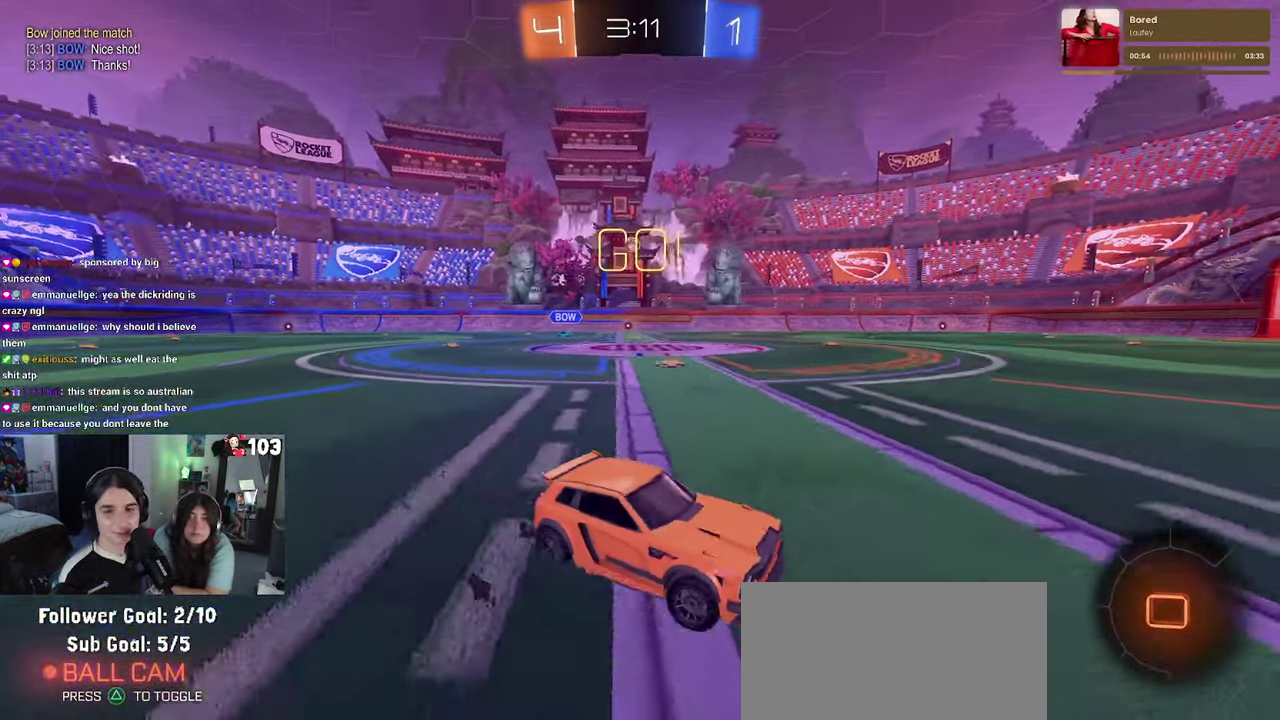
Gameplay with a controller (PlayStation layout); each line is a JSON object with the inputs held at the frame after it. "events" lists button and stick changes between this image and that frame as [ms after this image, input, new state], when the widget could be followed in between. This document gives stick clicks only as held states, not as events. Not read: L1.
{"buttons": ["TRIANGLE", "R2"], "left_stick": "down", "right_stick": "center"}
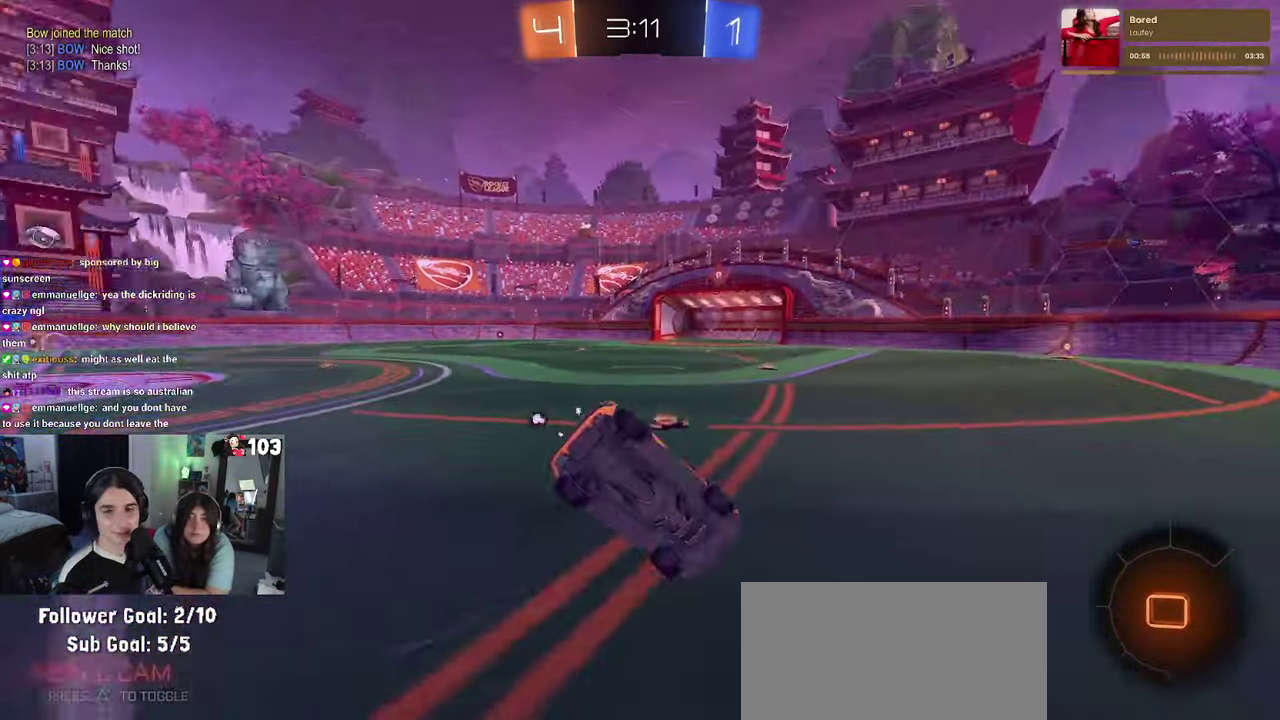
{"buttons": ["SQUARE", "R2"], "left_stick": "down-left", "right_stick": "center"}
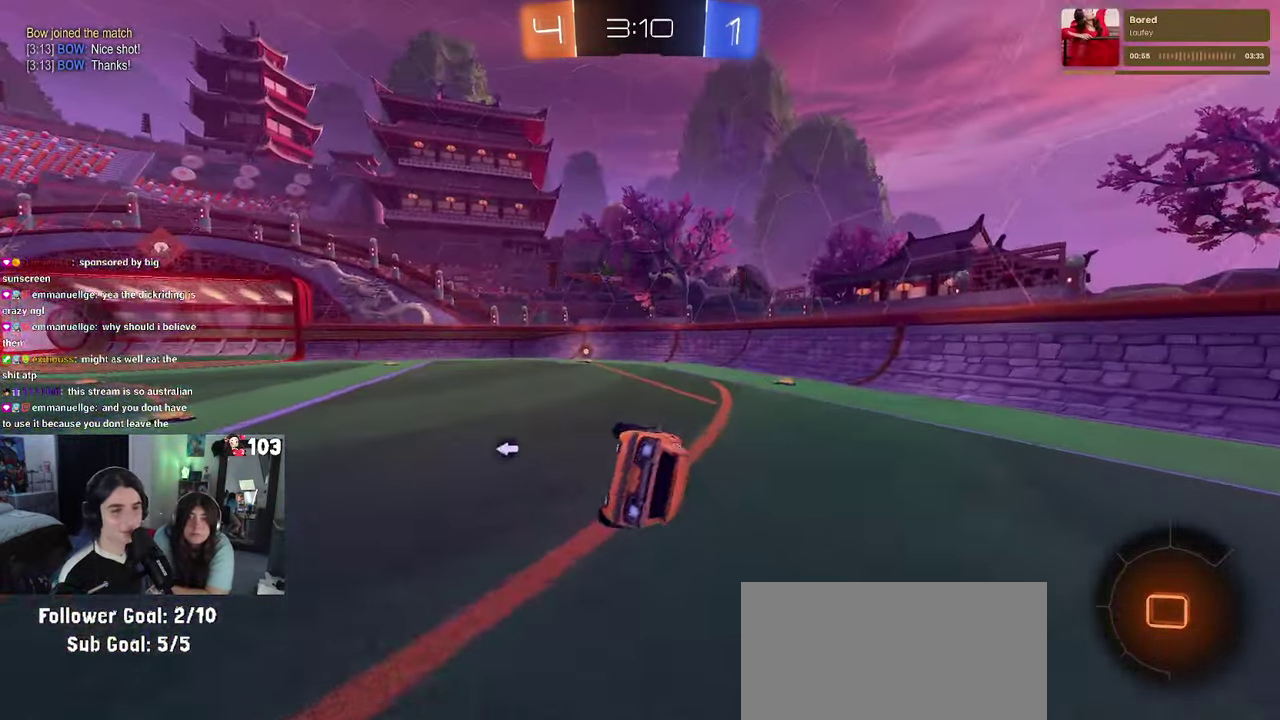
{"buttons": ["R1", "R2"], "left_stick": "center", "right_stick": "center"}
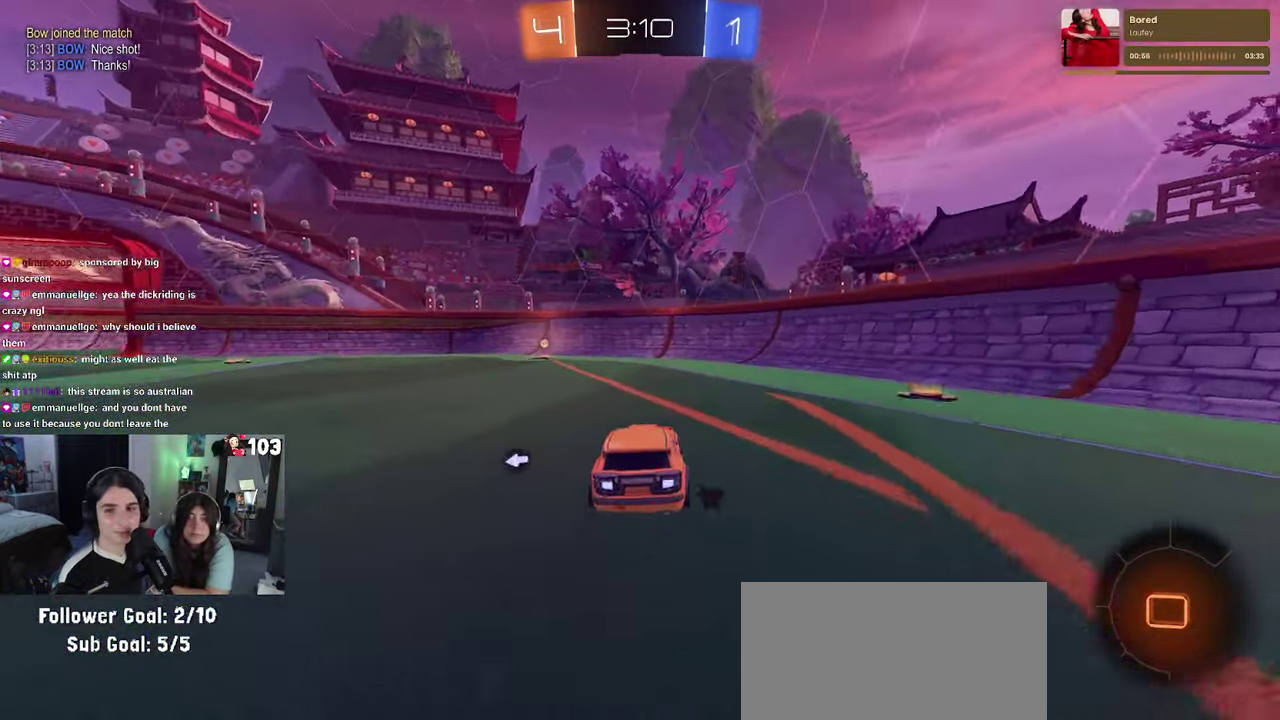
{"buttons": ["R2"], "left_stick": "left", "right_stick": "center", "events": [[50, "R1", "up"], [184, "left_stick", "left"], [283, "left_stick", "center"], [400, "TRIANGLE", "down"], [483, "TRIANGLE", "up"], [483, "left_stick", "left"]]}
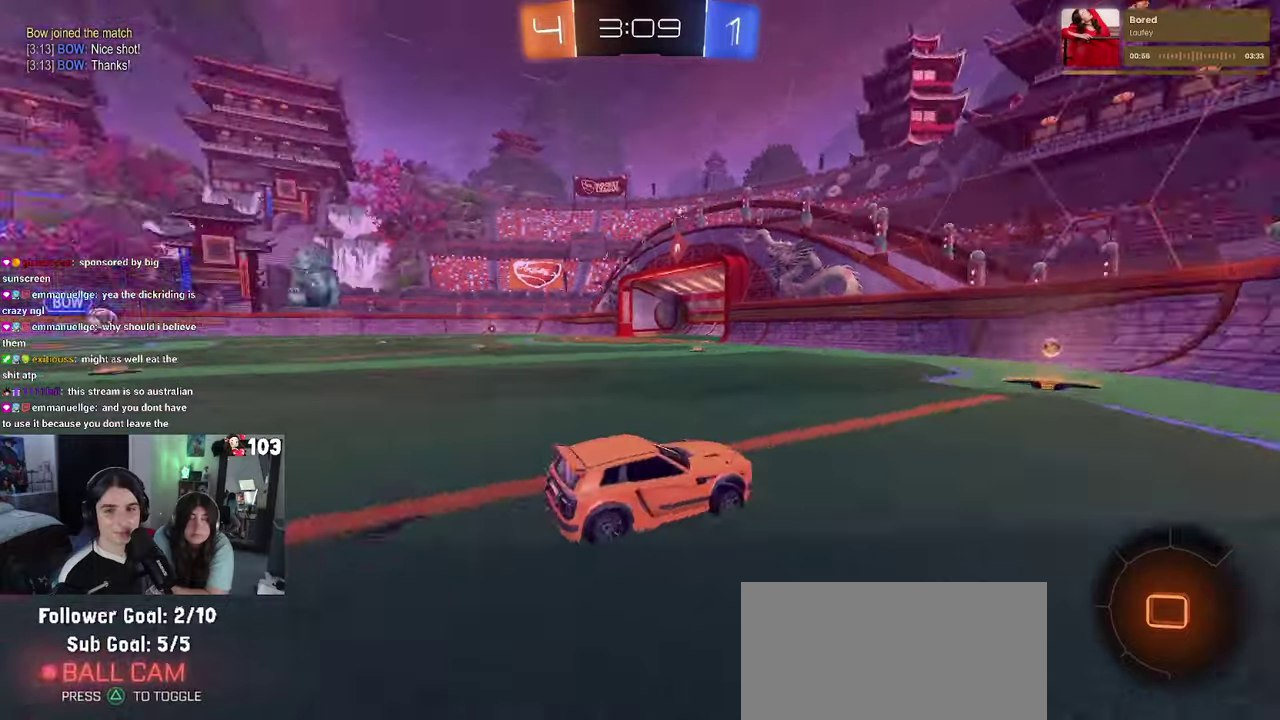
{"buttons": ["SQUARE", "R2"], "left_stick": "left", "right_stick": "center", "events": [[100, "left_stick", "center"], [466, "SQUARE", "down"], [466, "left_stick", "left"]]}
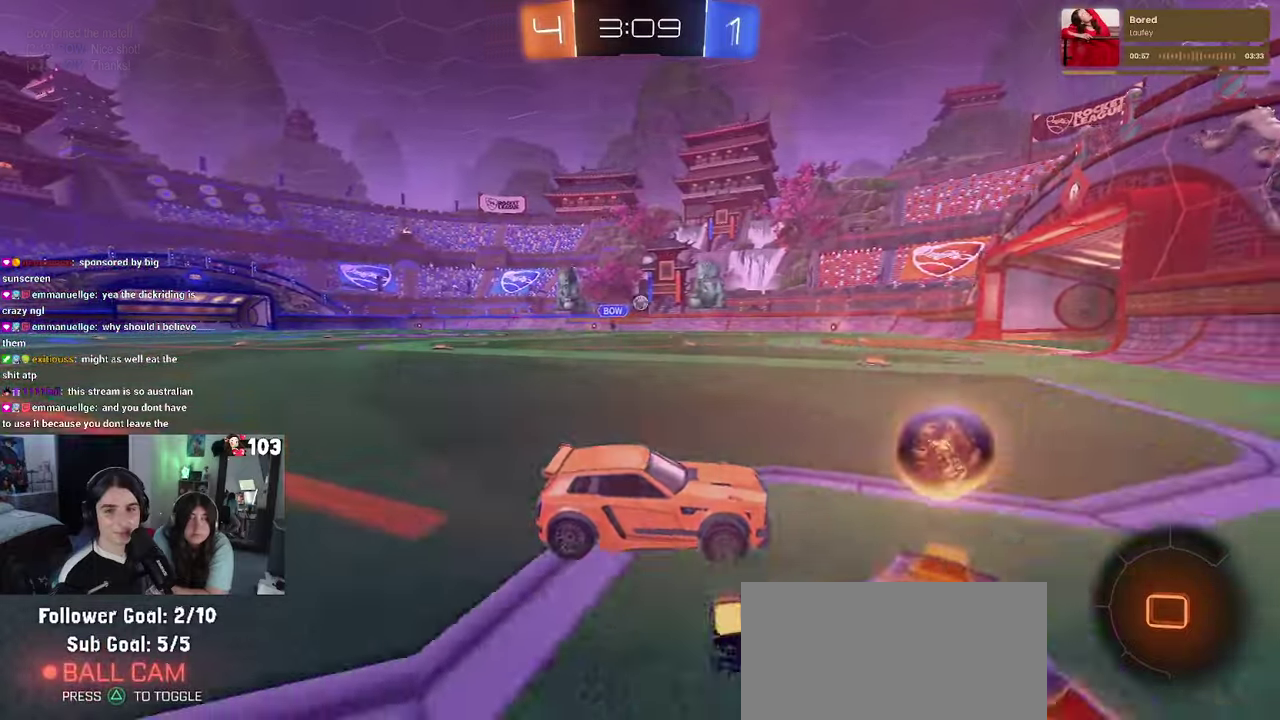
{"buttons": ["R1", "R2"], "left_stick": "center", "right_stick": "center", "events": [[83, "SQUARE", "up"], [333, "R1", "down"], [450, "left_stick", "center"]]}
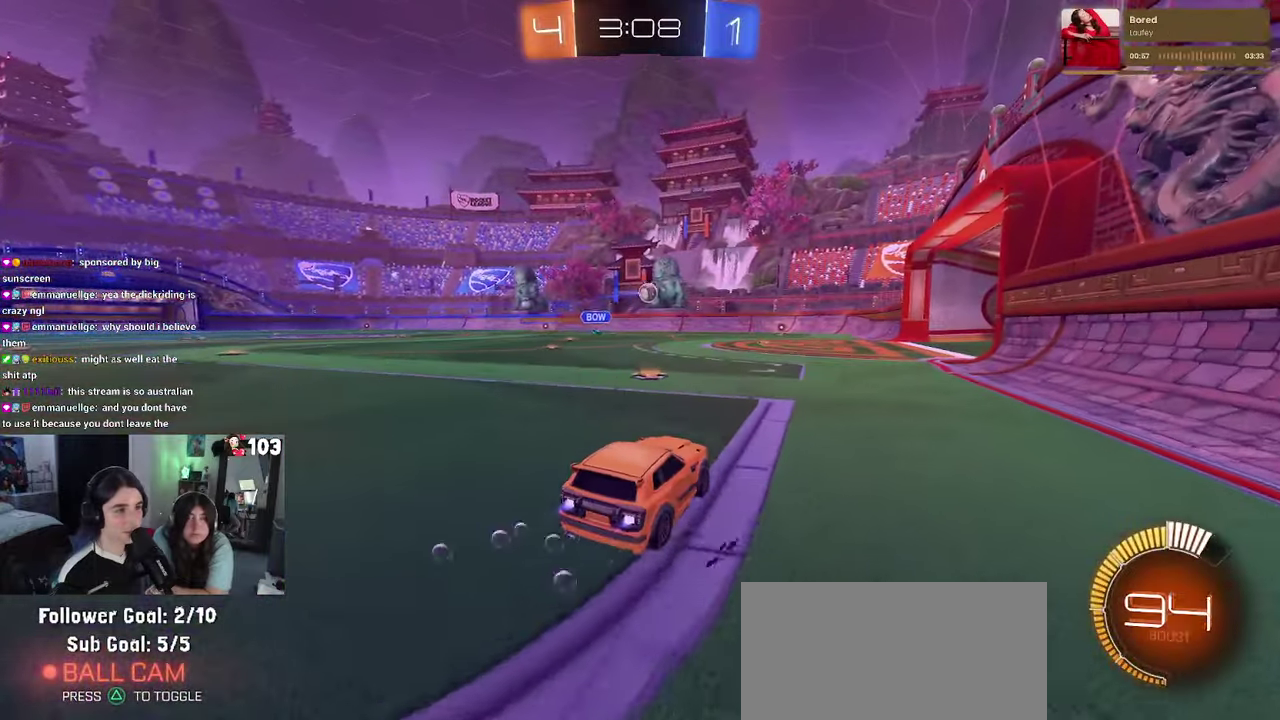
{"buttons": ["L2"], "left_stick": "center", "right_stick": "center", "events": [[233, "left_stick", "right"], [366, "left_stick", "center"], [400, "R1", "up"], [433, "R2", "up"], [483, "L2", "down"]]}
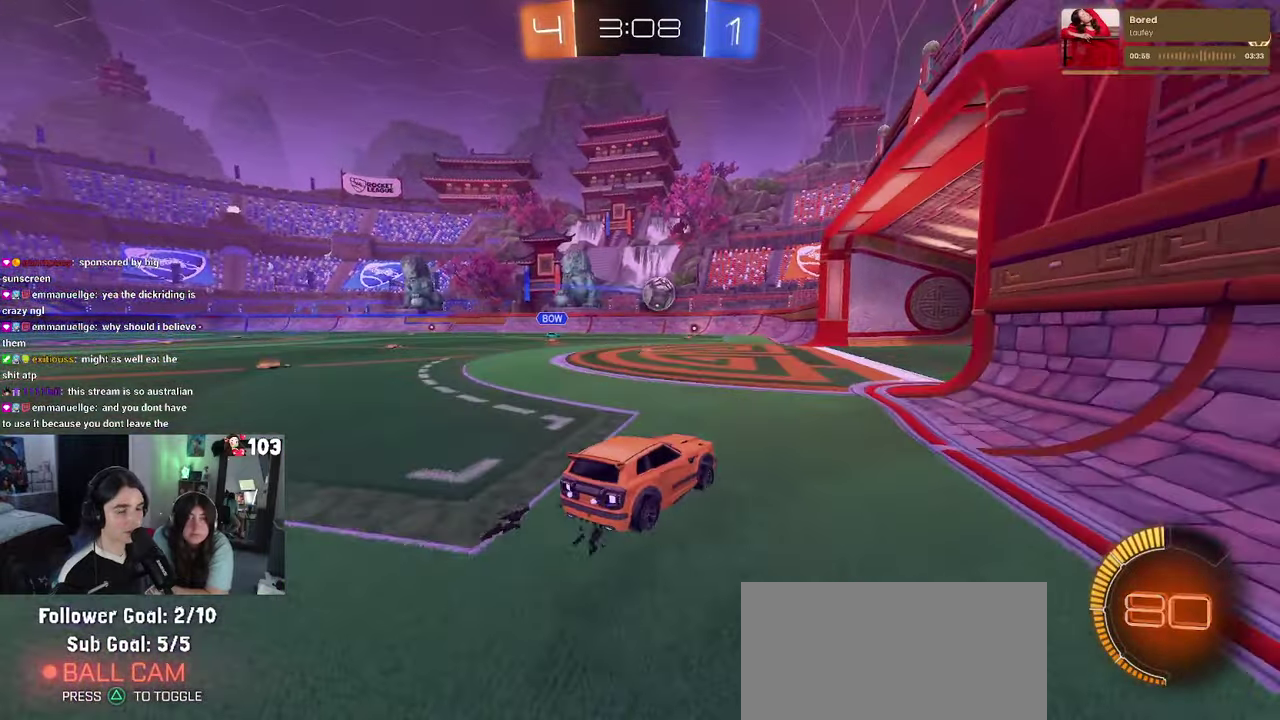
{"buttons": [], "left_stick": "center", "right_stick": "center", "events": [[200, "L2", "up"]]}
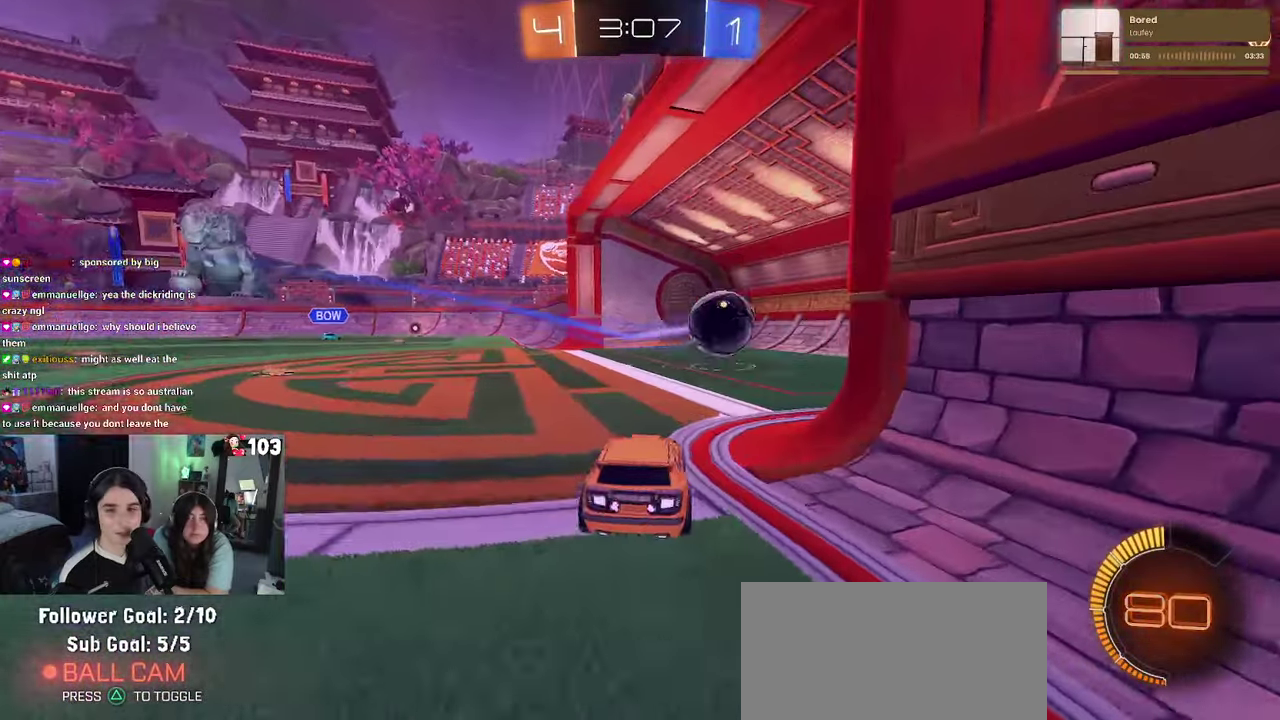
{"buttons": [], "left_stick": "center", "right_stick": "center", "events": []}
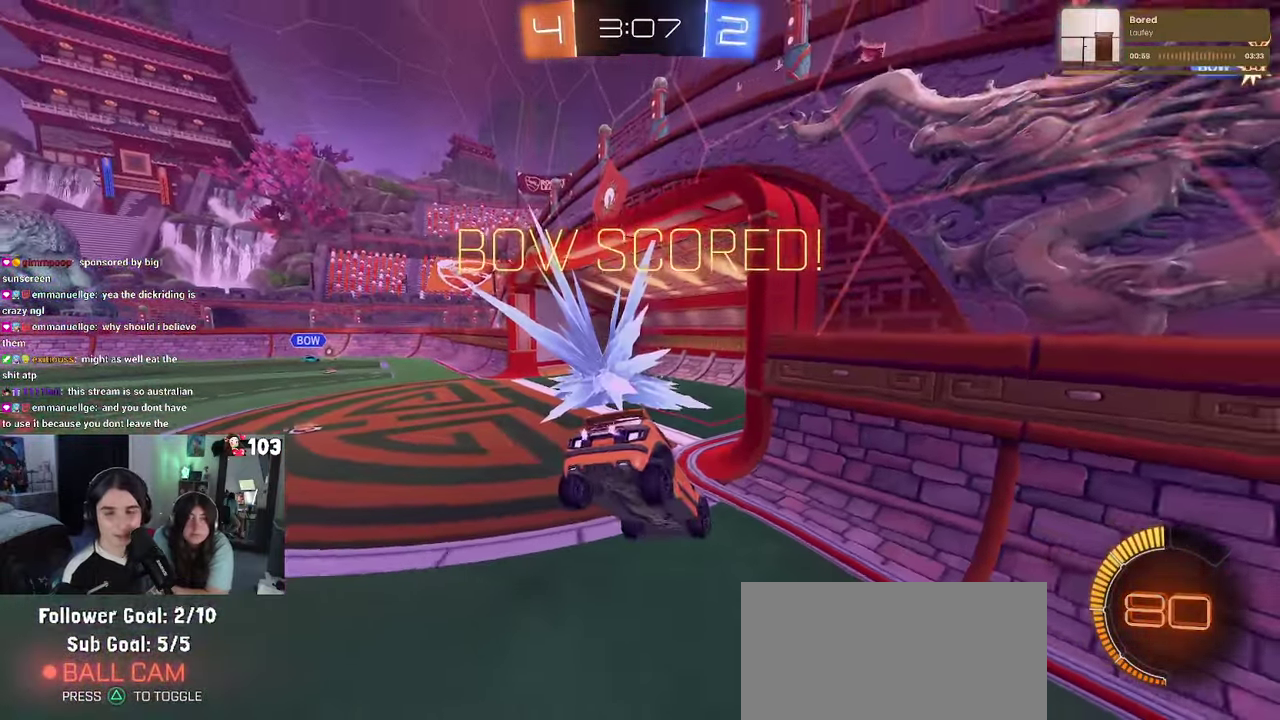
{"buttons": [], "left_stick": "center", "right_stick": "center", "events": []}
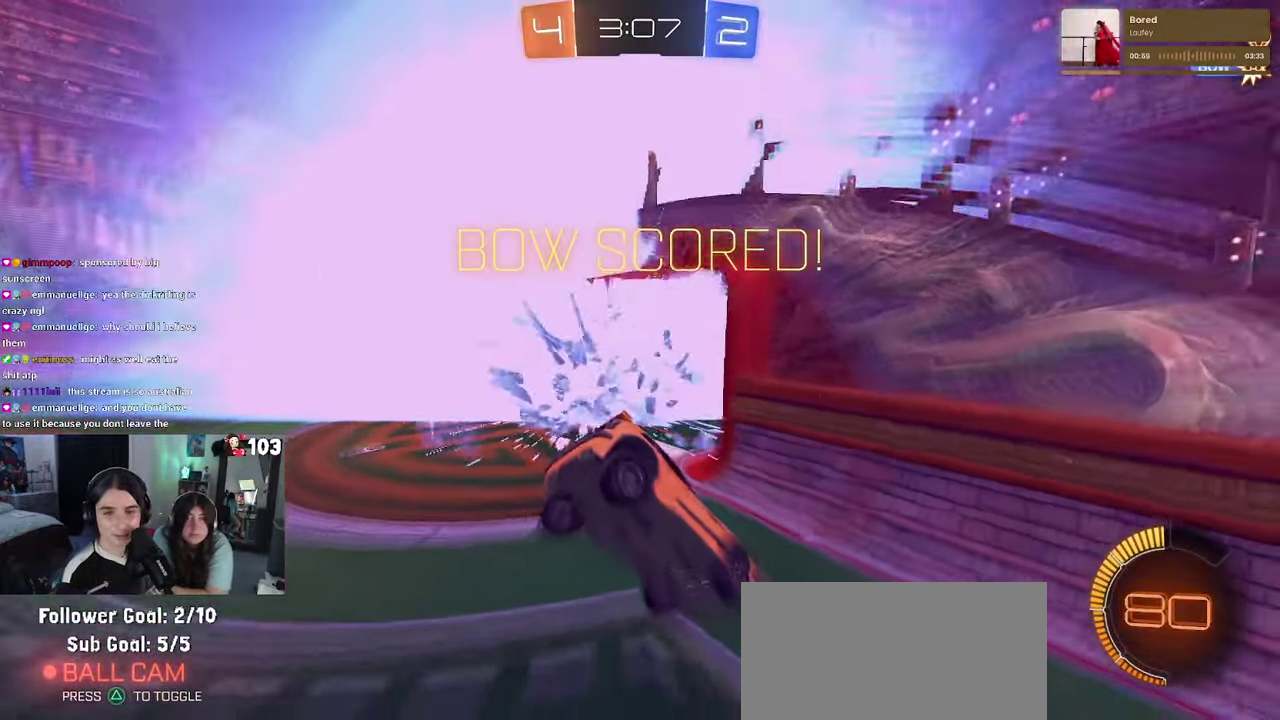
{"buttons": [], "left_stick": "center", "right_stick": "center", "events": []}
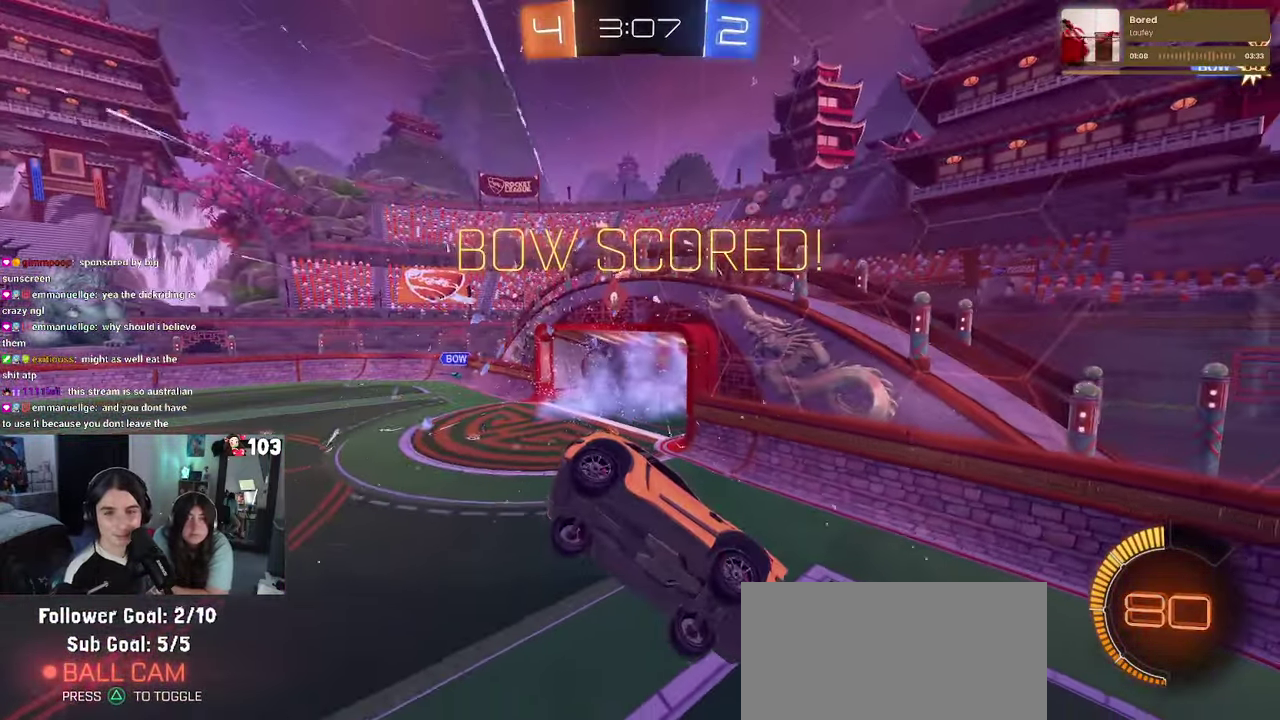
{"buttons": [], "left_stick": "center", "right_stick": "center", "events": []}
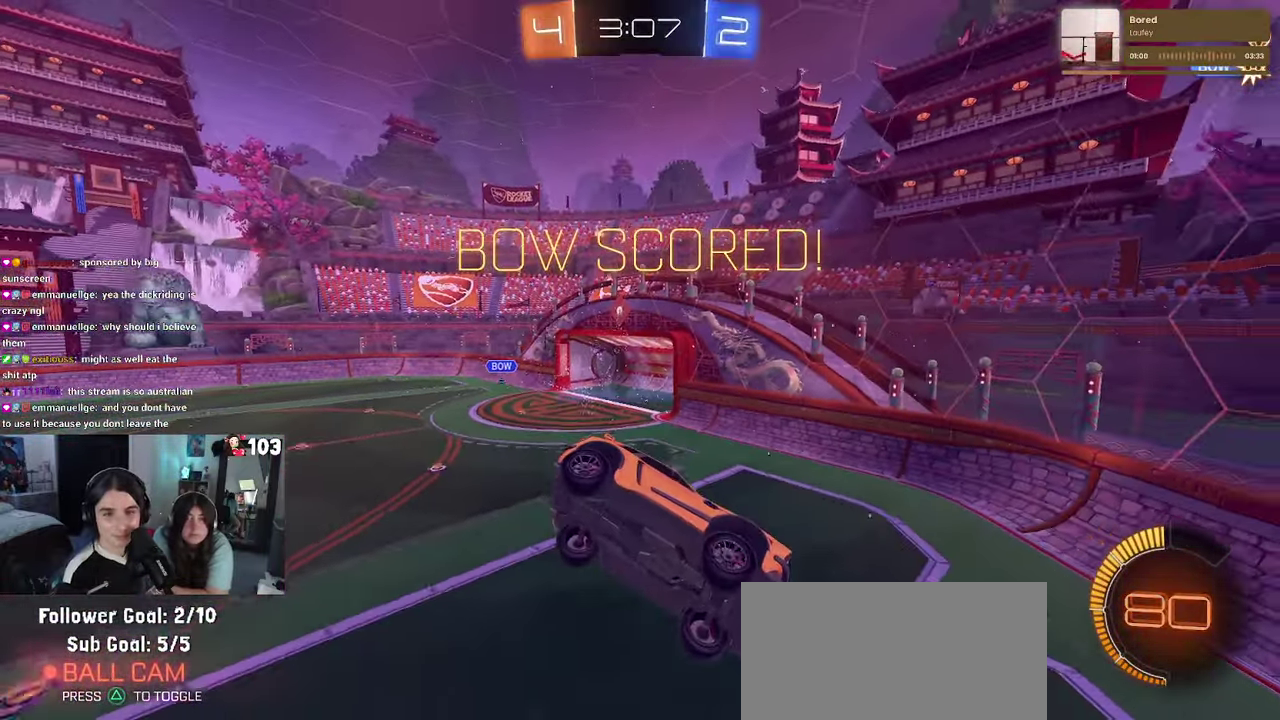
{"buttons": [], "left_stick": "center", "right_stick": "center", "events": []}
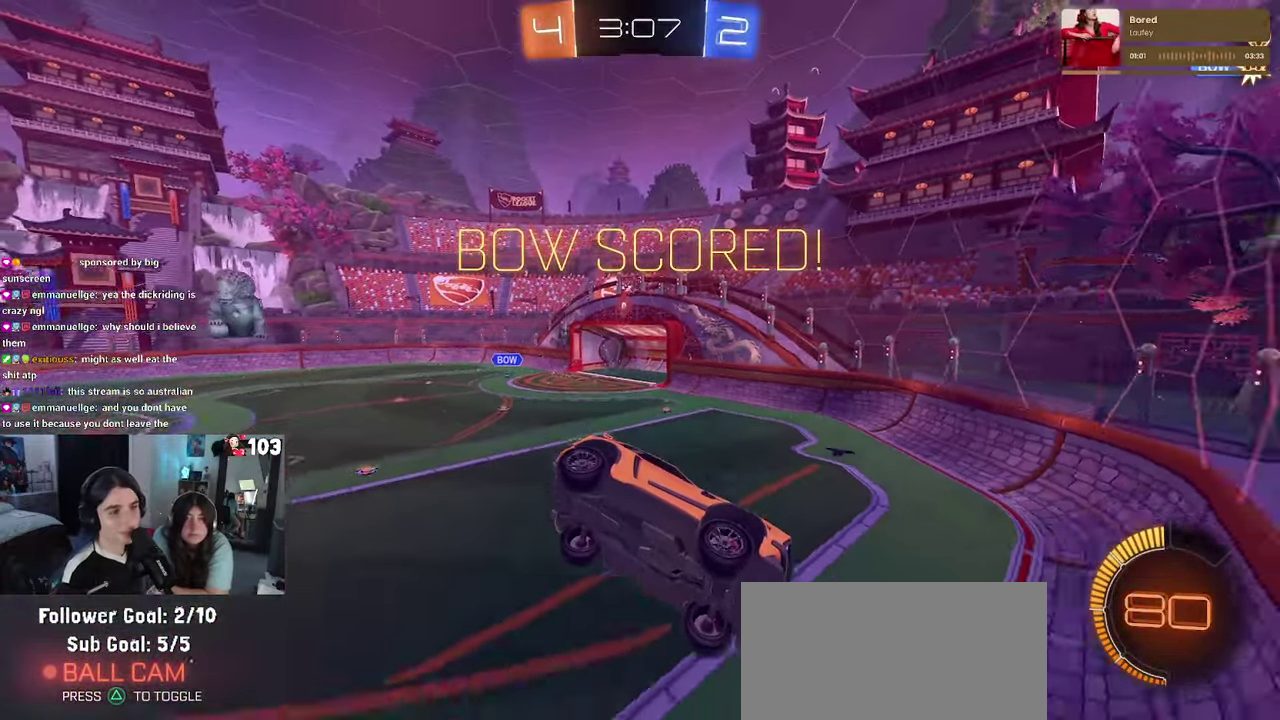
{"buttons": ["CROSS"], "left_stick": "center", "right_stick": "center", "events": [[383, "CROSS", "down"]]}
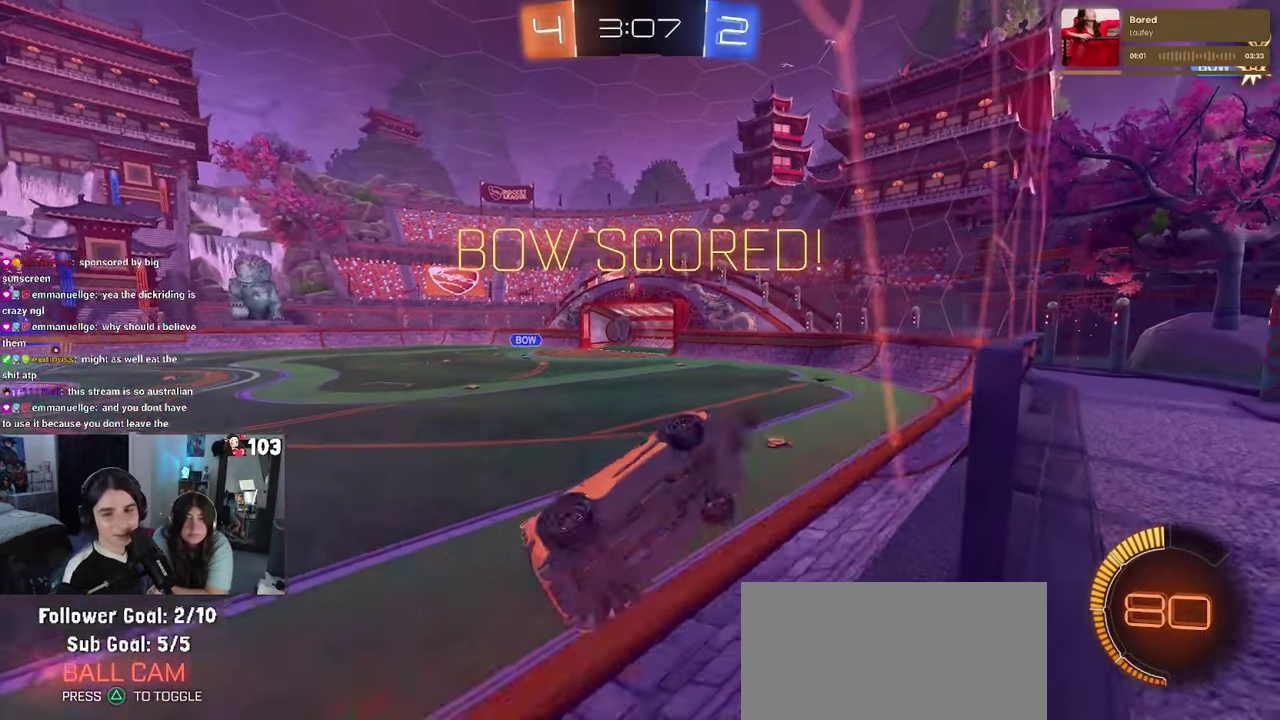
{"buttons": [], "left_stick": "center", "right_stick": "center", "events": [[50, "CROSS", "up"], [150, "CROSS", "down"], [283, "CROSS", "up"]]}
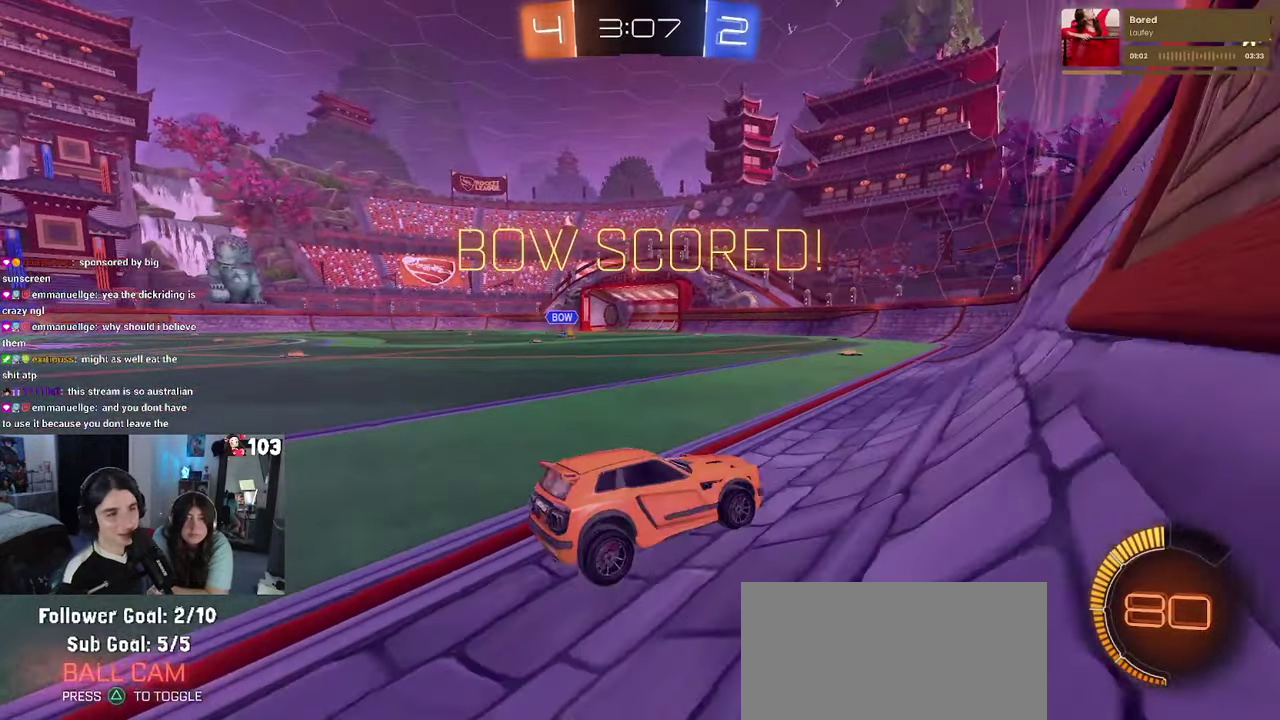
{"buttons": ["CROSS"], "left_stick": "center", "right_stick": "center", "events": [[133, "CROSS", "down"], [267, "CROSS", "up"], [317, "CROSS", "down"]]}
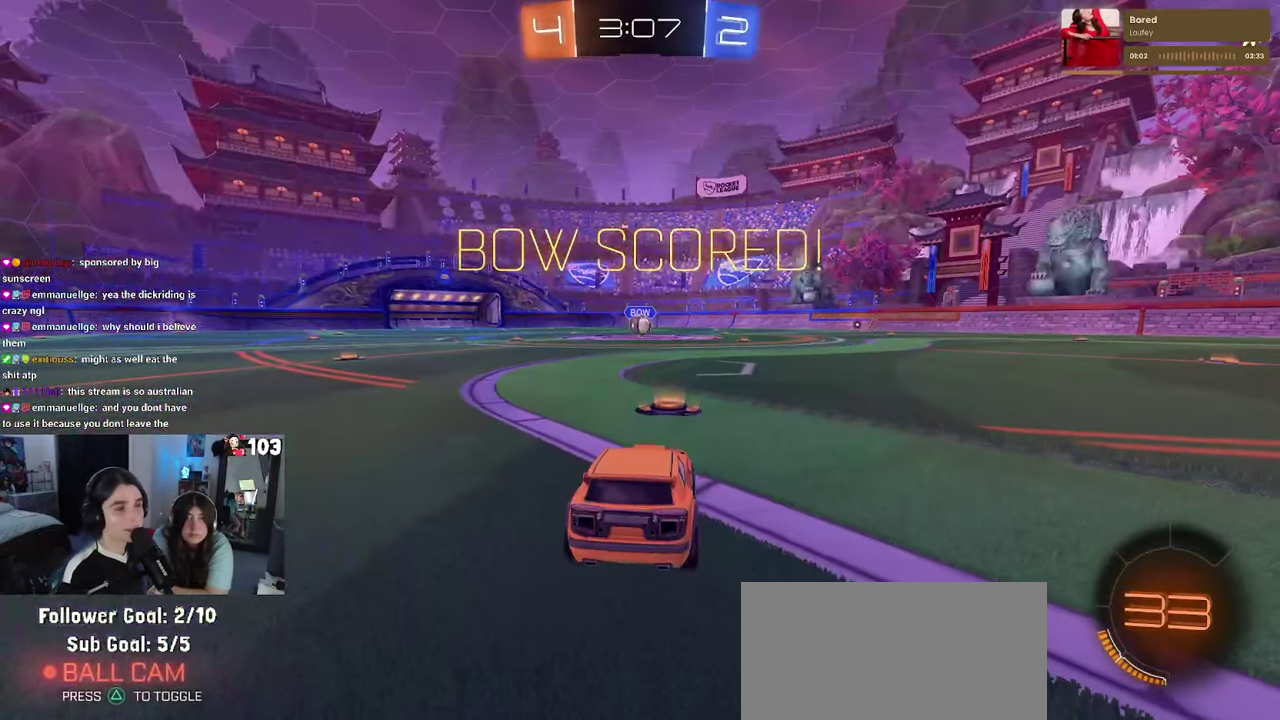
{"buttons": ["TRIANGLE"], "left_stick": "center", "right_stick": "center", "events": [[17, "CROSS", "up"], [100, "CROSS", "down"], [217, "CROSS", "up"], [433, "TRIANGLE", "down"]]}
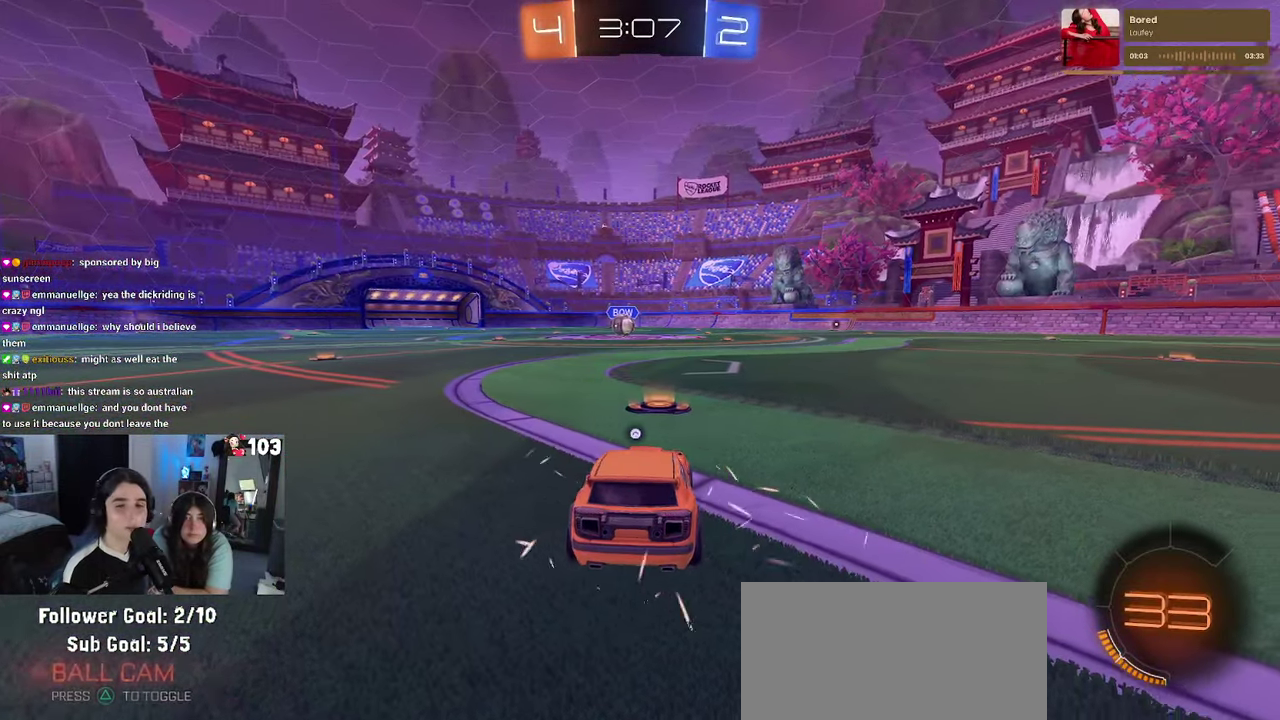
{"buttons": [], "left_stick": "center", "right_stick": "center", "events": [[83, "TRIANGLE", "up"], [183, "TRIANGLE", "down"], [300, "TRIANGLE", "up"]]}
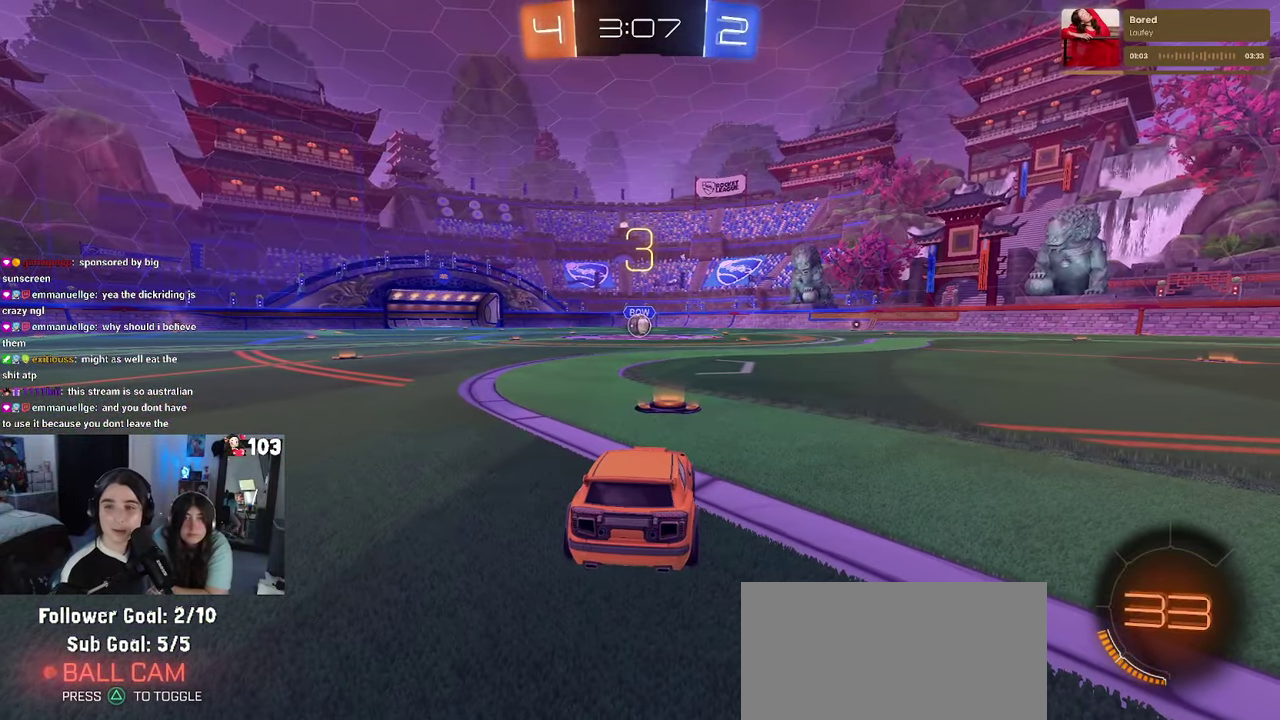
{"buttons": ["R2"], "left_stick": "center", "right_stick": "center", "events": [[500, "R2", "down"]]}
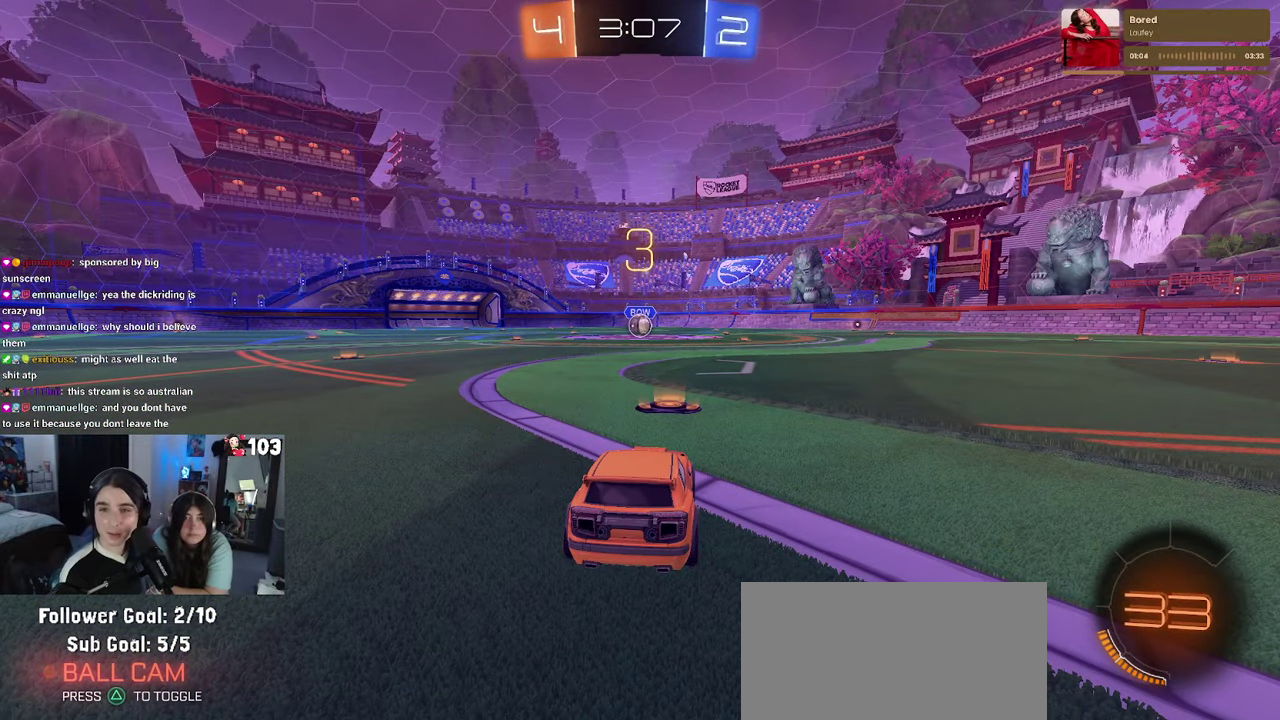
{"buttons": ["R2"], "left_stick": "center", "right_stick": "center", "events": []}
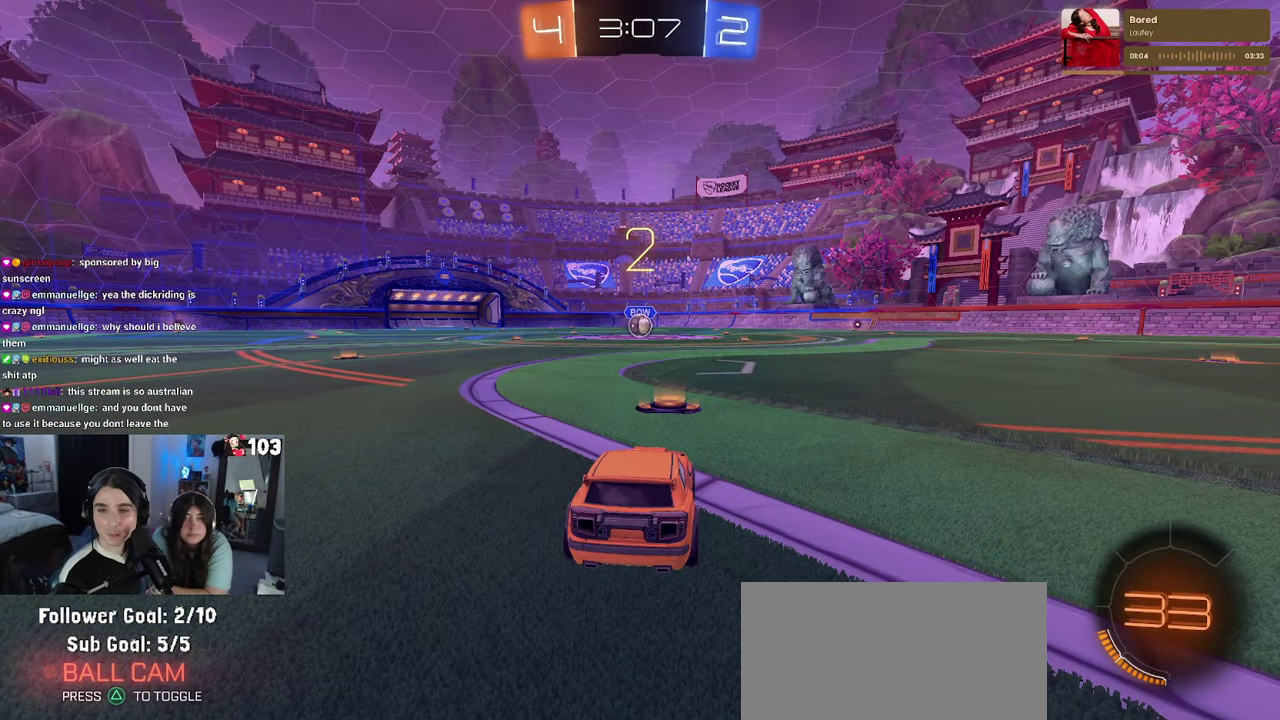
{"buttons": ["R1", "R2"], "left_stick": "center", "right_stick": "center", "events": [[417, "R1", "down"]]}
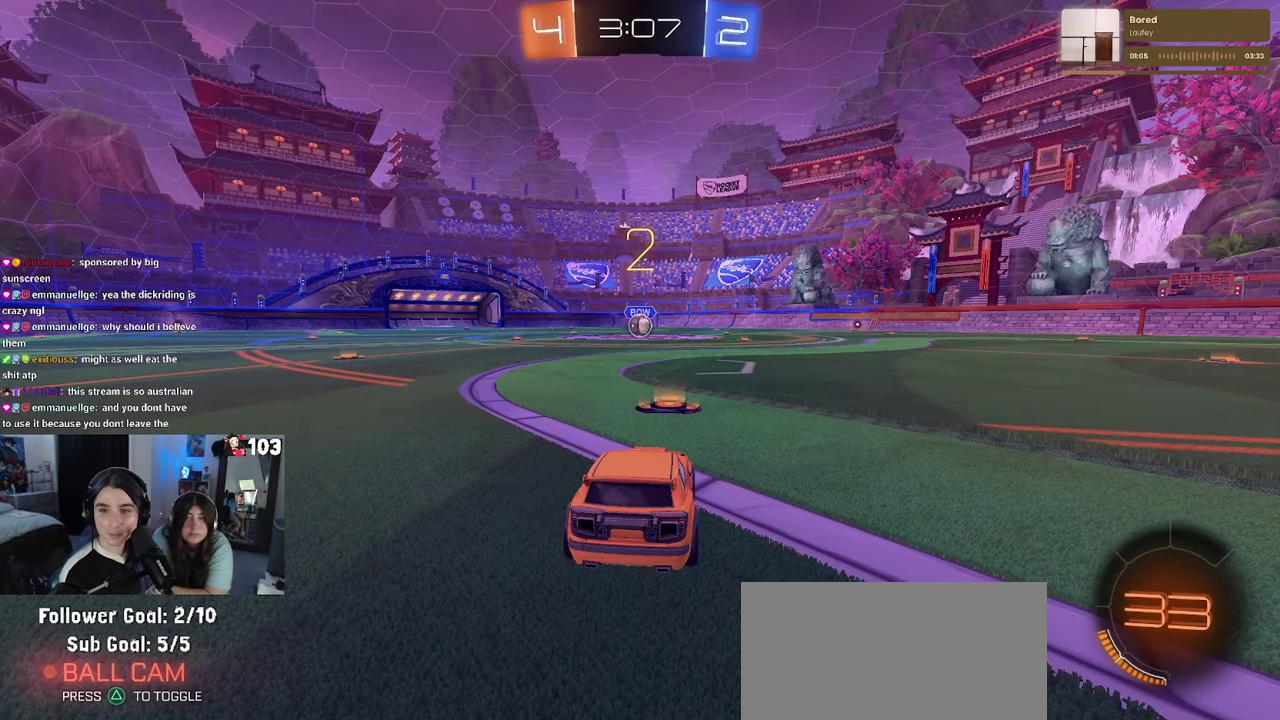
{"buttons": ["R1", "R2"], "left_stick": "center", "right_stick": "center", "events": []}
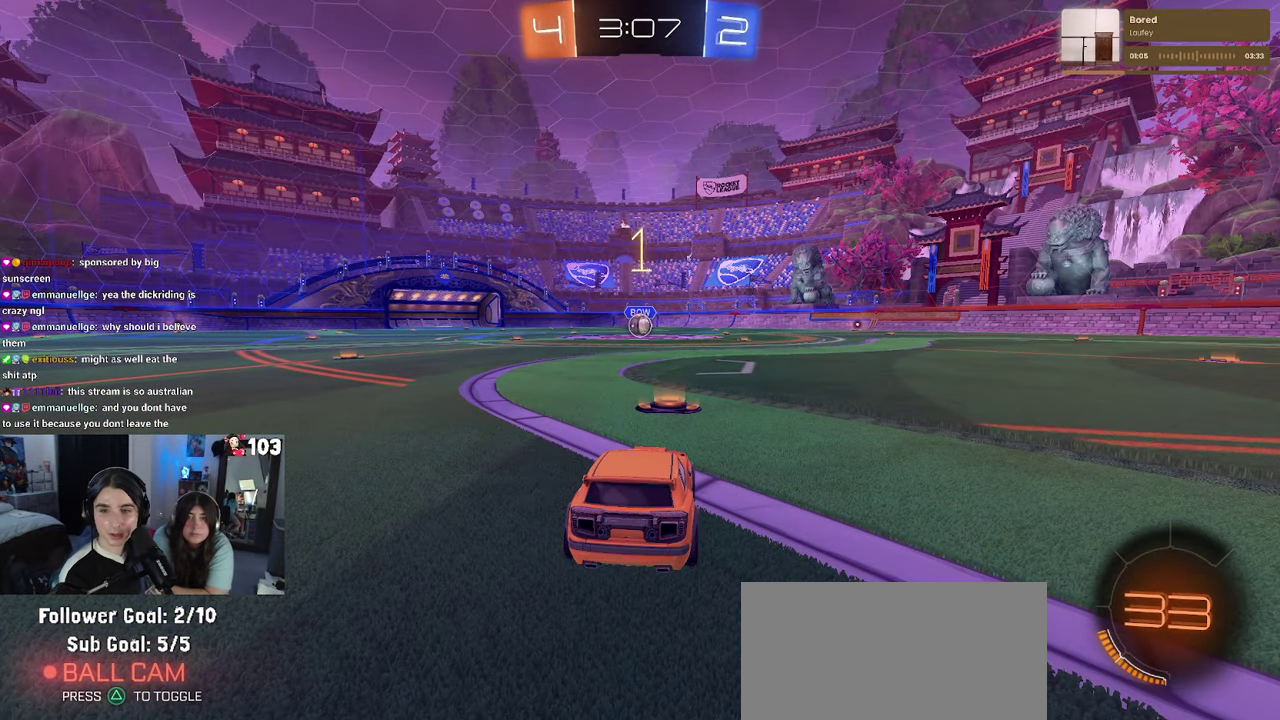
{"buttons": ["R1", "R2"], "left_stick": "center", "right_stick": "center", "events": []}
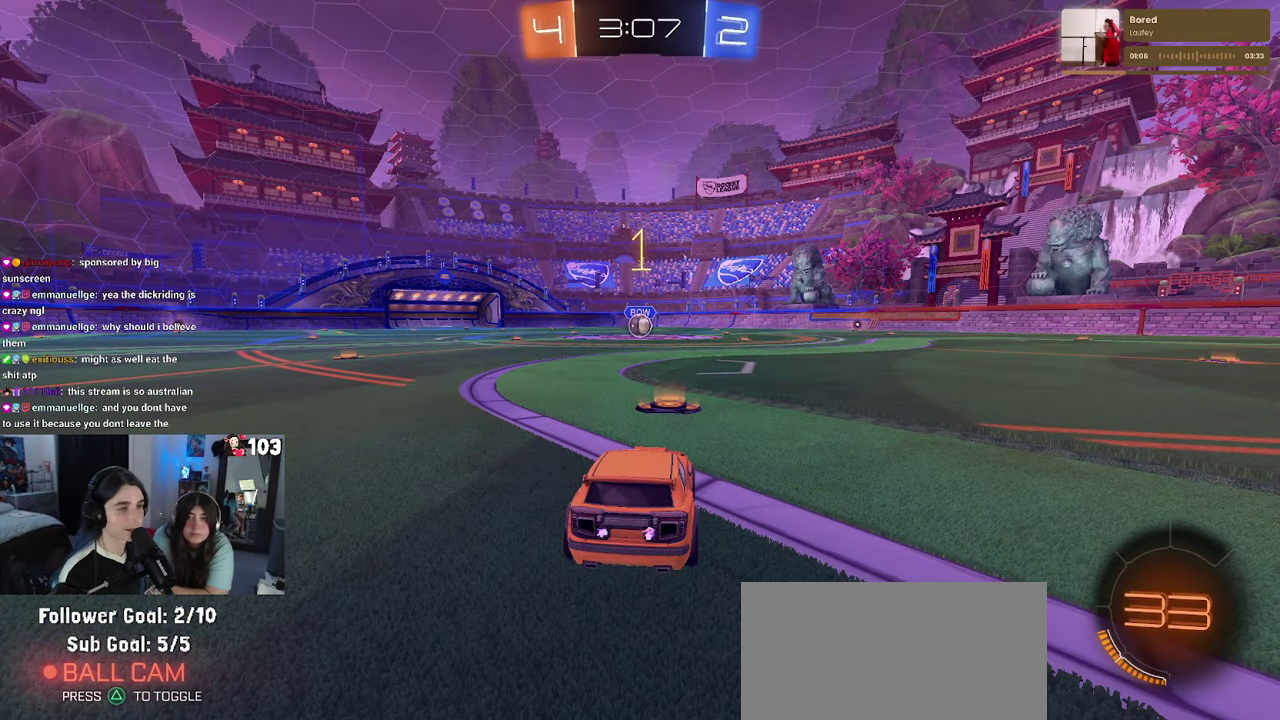
{"buttons": ["R1", "R2"], "left_stick": "center", "right_stick": "center", "events": []}
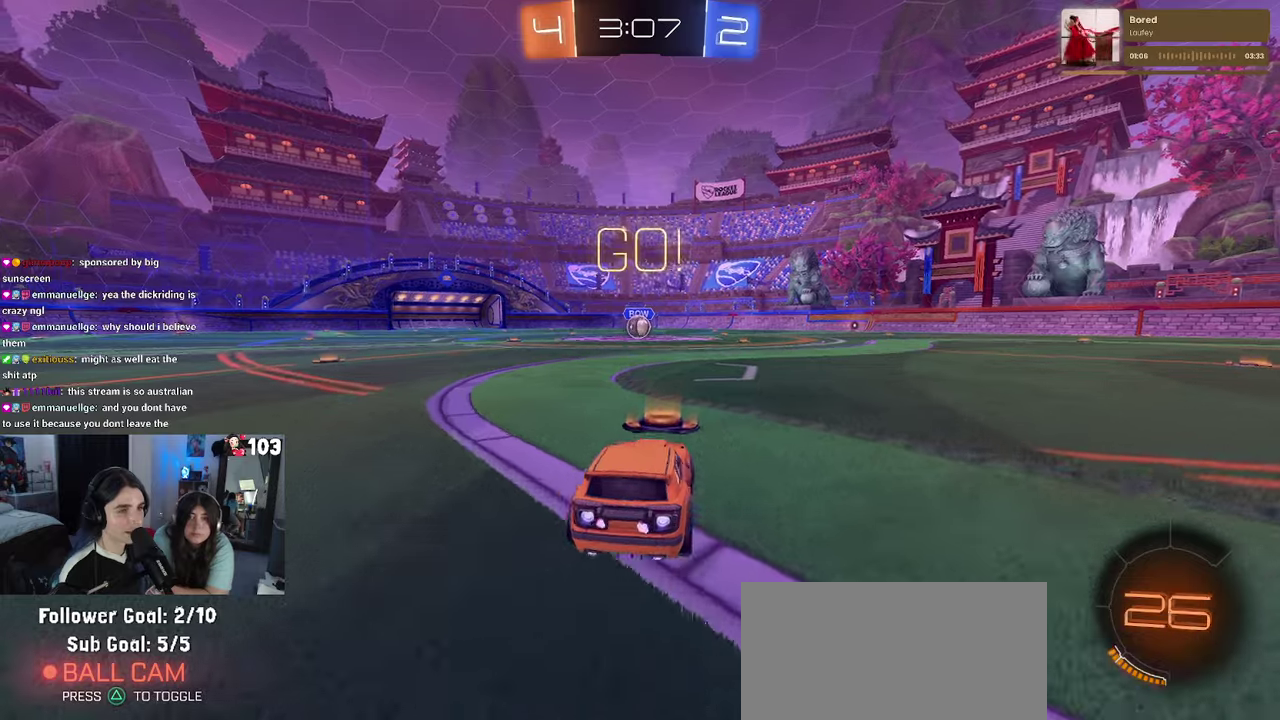
{"buttons": ["SQUARE", "R1", "R2"], "left_stick": "down", "right_stick": "center"}
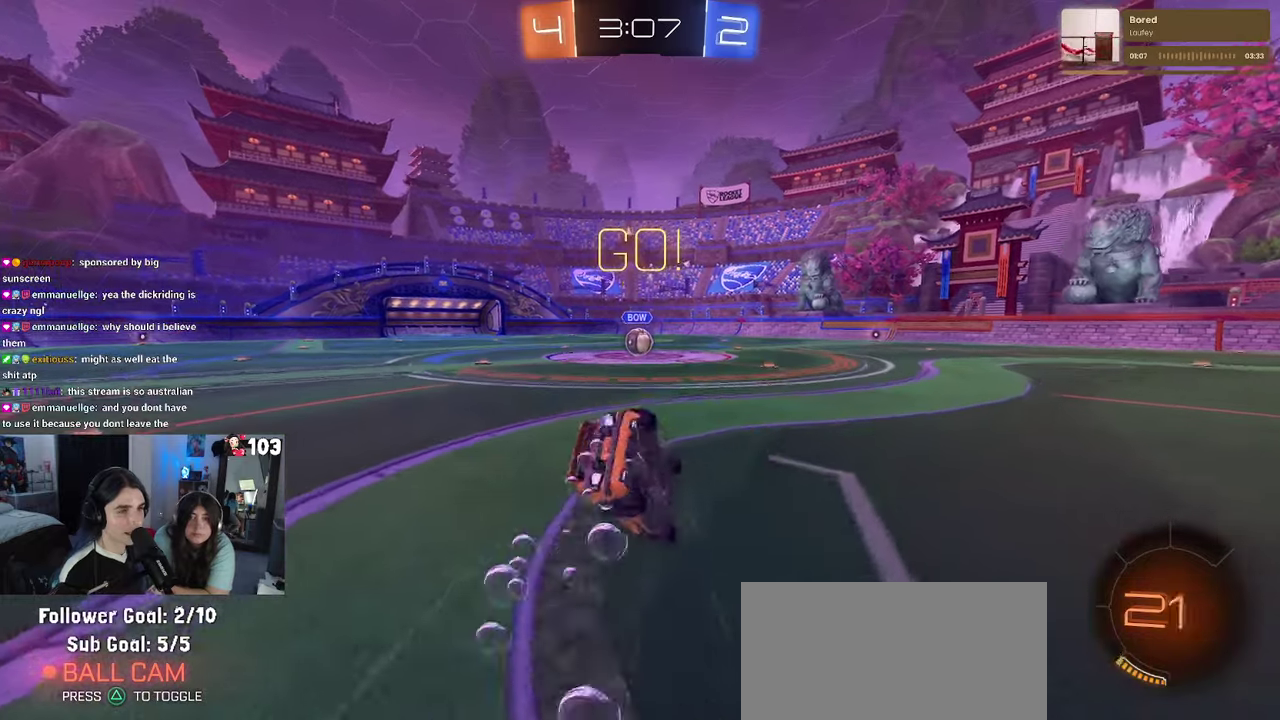
{"buttons": ["SQUARE", "R1", "R2"], "left_stick": "down-left", "right_stick": "center"}
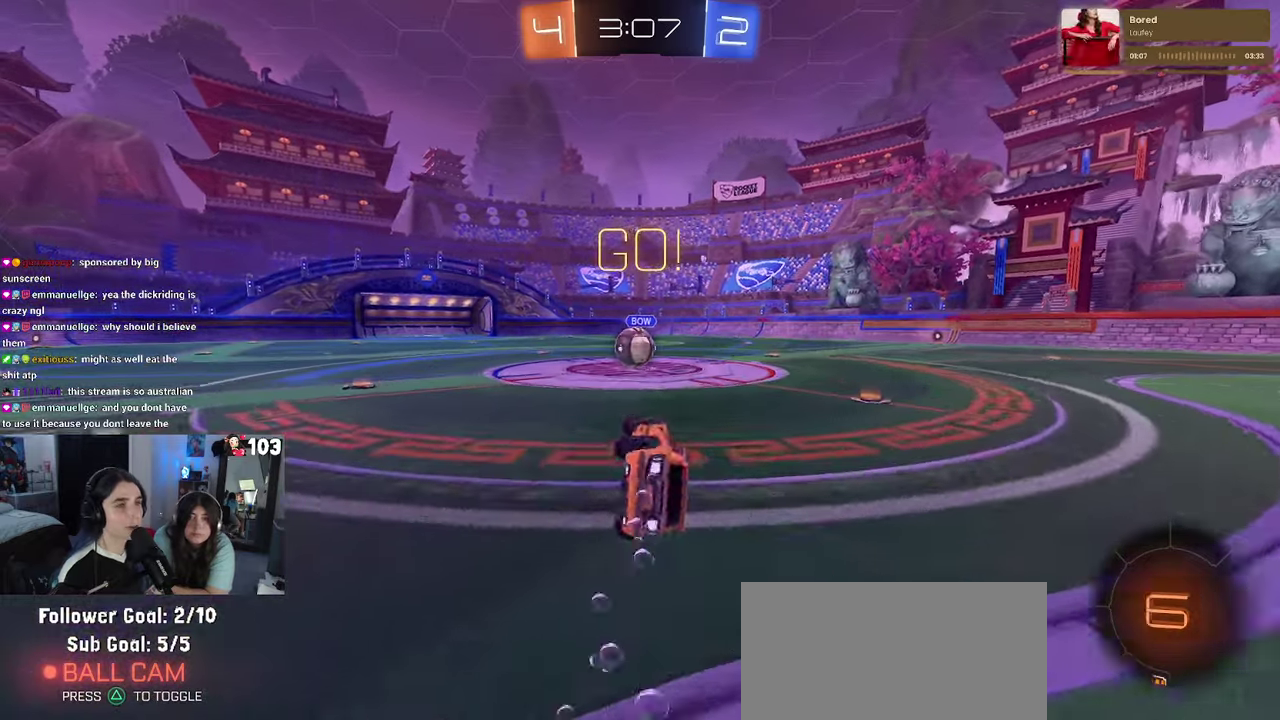
{"buttons": ["CROSS", "R2"], "left_stick": "center", "right_stick": "center"}
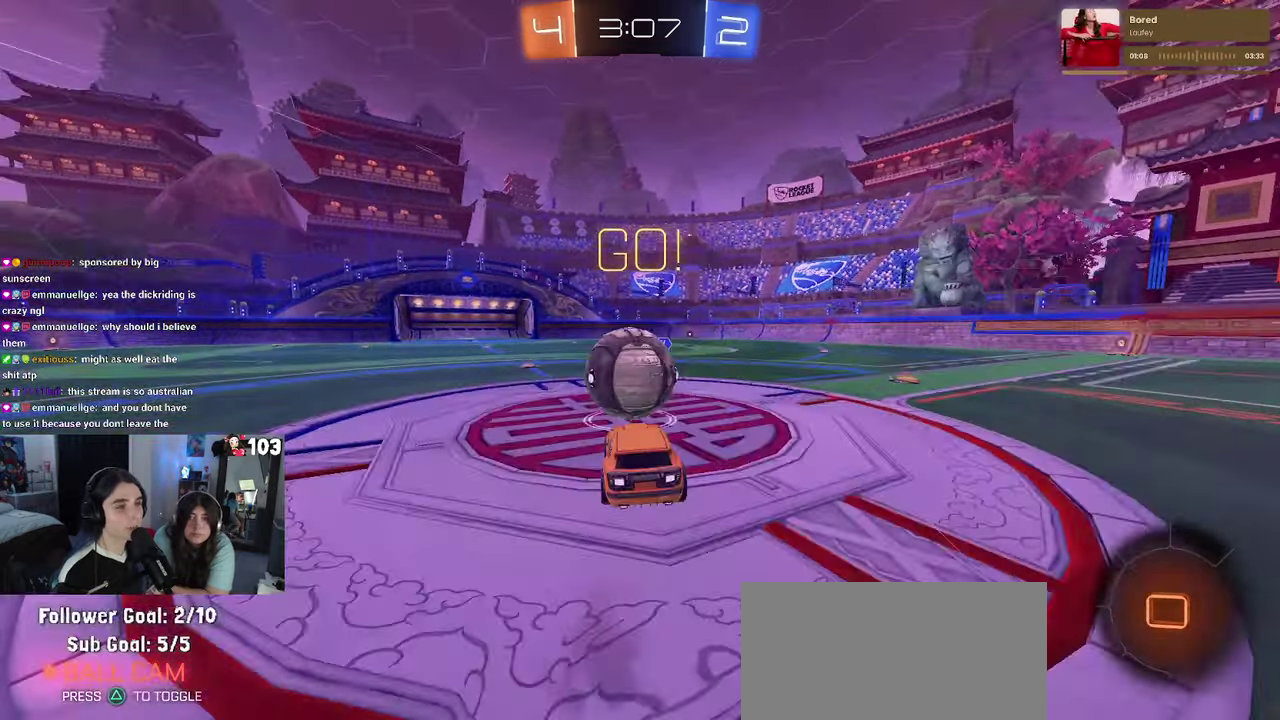
{"buttons": ["SQUARE", "R2"], "left_stick": "down-left", "right_stick": "center", "events": [[34, "CROSS", "up"], [34, "left_stick", "up"], [100, "CROSS", "down"], [167, "SQUARE", "down"], [200, "CROSS", "up"], [234, "left_stick", "up-left"], [300, "left_stick", "down-left"]]}
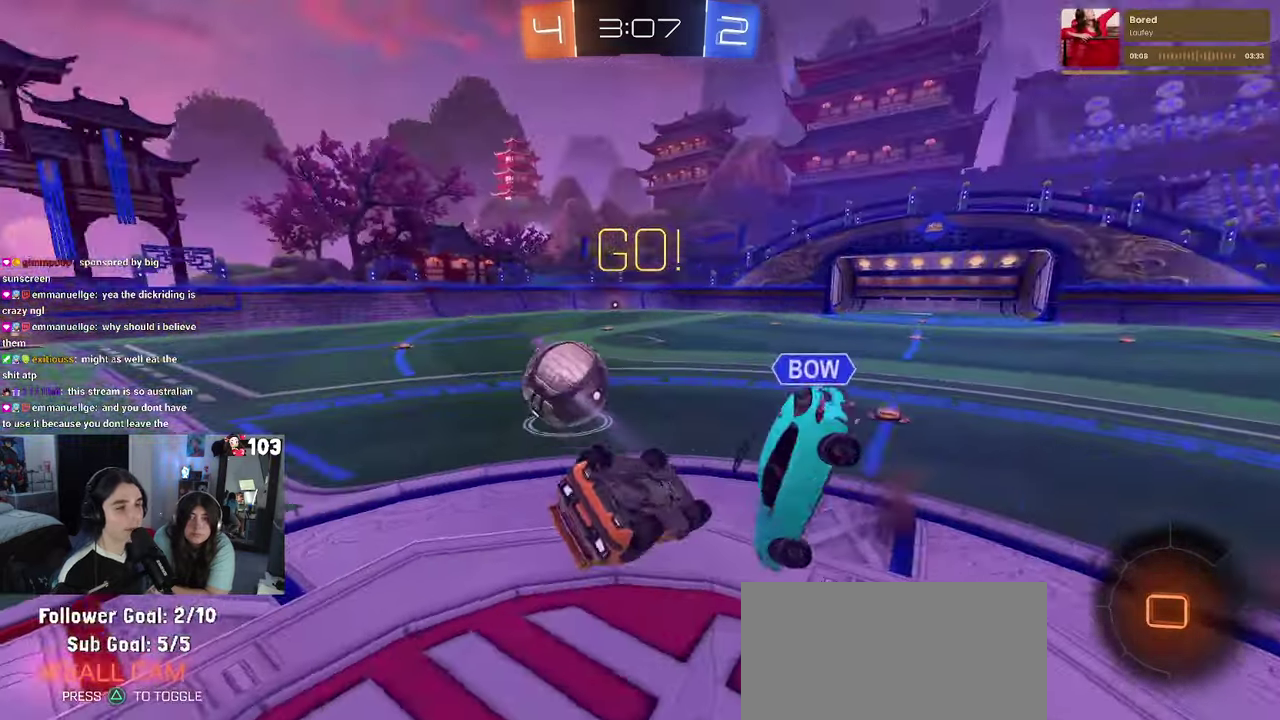
{"buttons": ["SQUARE", "R2"], "left_stick": "left", "right_stick": "center", "events": [[84, "left_stick", "up-left"], [200, "left_stick", "left"]]}
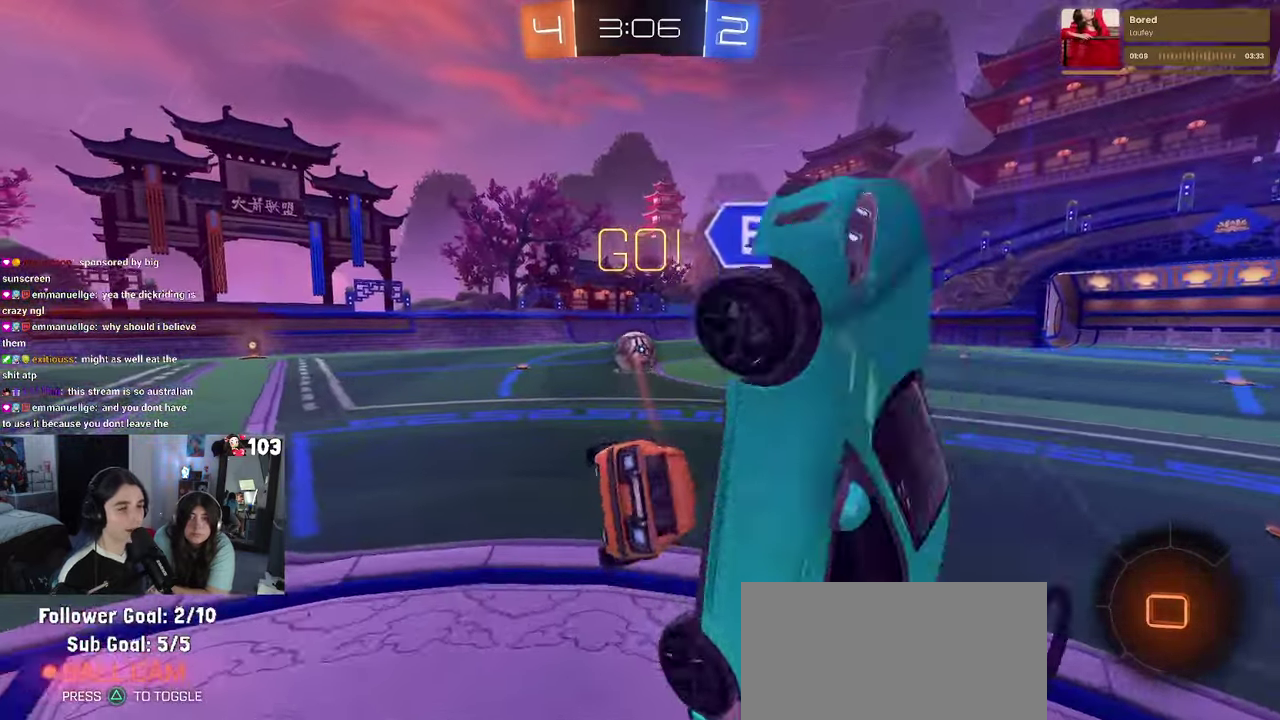
{"buttons": ["R2"], "left_stick": "center", "right_stick": "center", "events": [[17, "SQUARE", "up"], [117, "left_stick", "down-left"], [184, "left_stick", "center"]]}